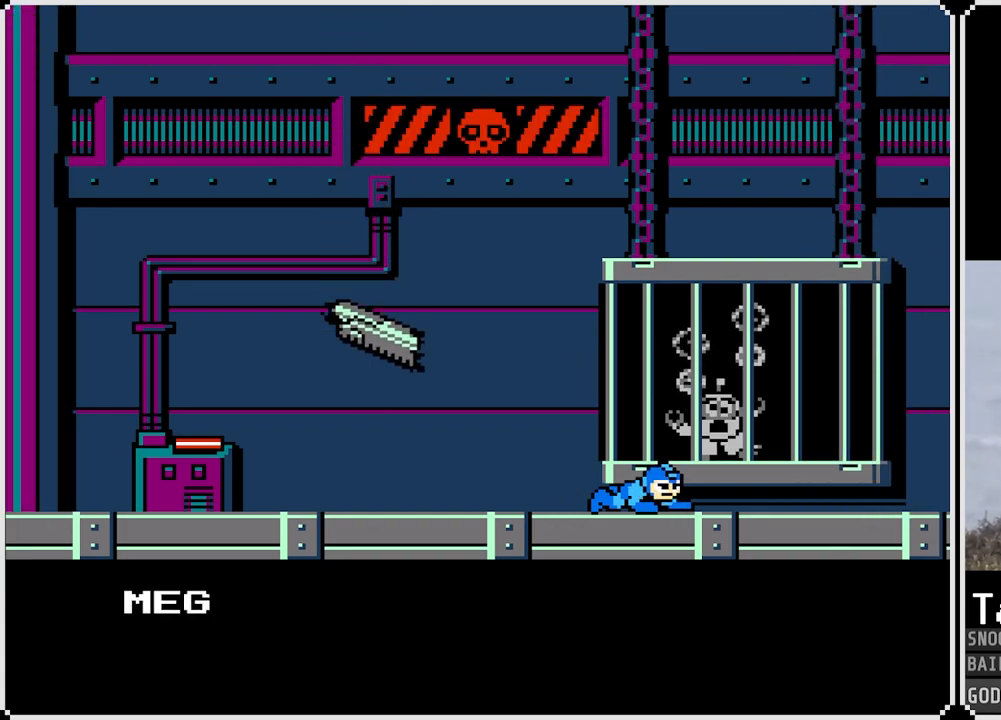
Gameplay with a controller (PlayStation layout); each line is a JSON object with the inputs held at the frame after it. "events" lists button and stick changes between this image and that frame as [ms after this image, input, new state], when the widget could be followed in between.
{"buttons": ["CROSS"], "left_stick": "center", "right_stick": "center", "events": [[301, "CROSS", "down"]]}
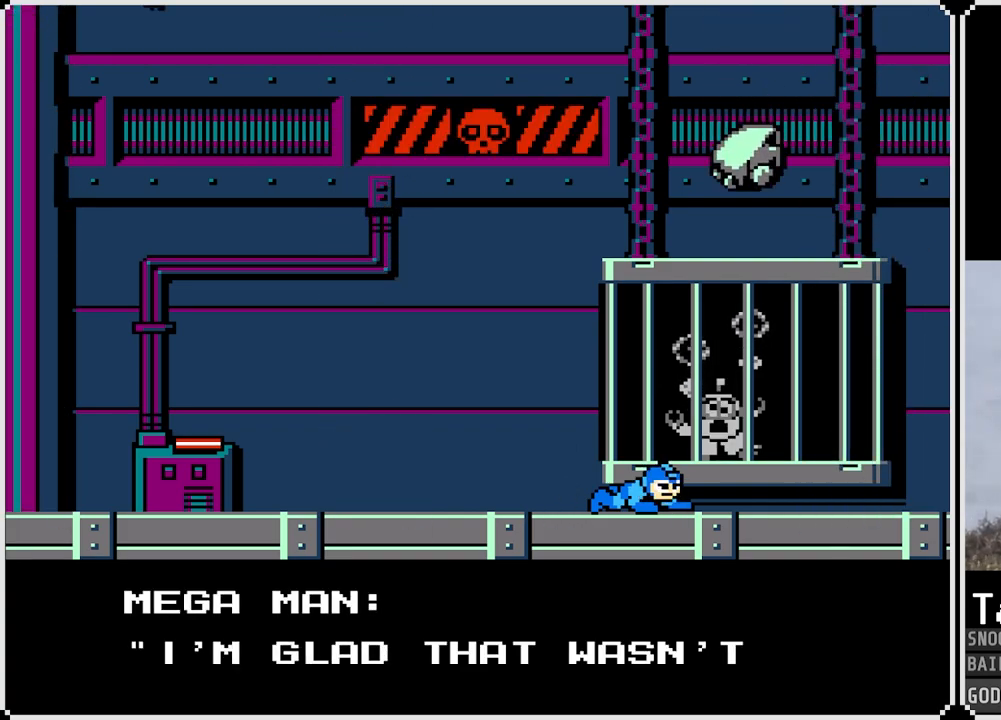
{"buttons": ["CROSS"], "left_stick": "center", "right_stick": "center", "events": [[217, "CROSS", "up"], [434, "CROSS", "down"]]}
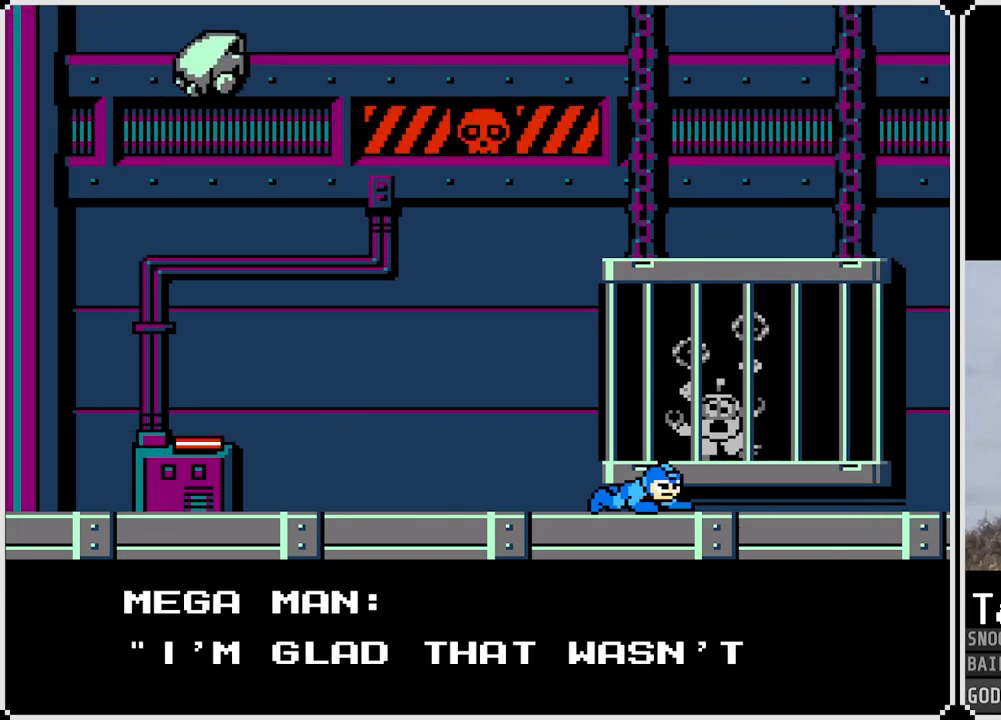
{"buttons": ["CROSS"], "left_stick": "center", "right_stick": "center", "events": [[117, "CROSS", "up"], [383, "CROSS", "down"]]}
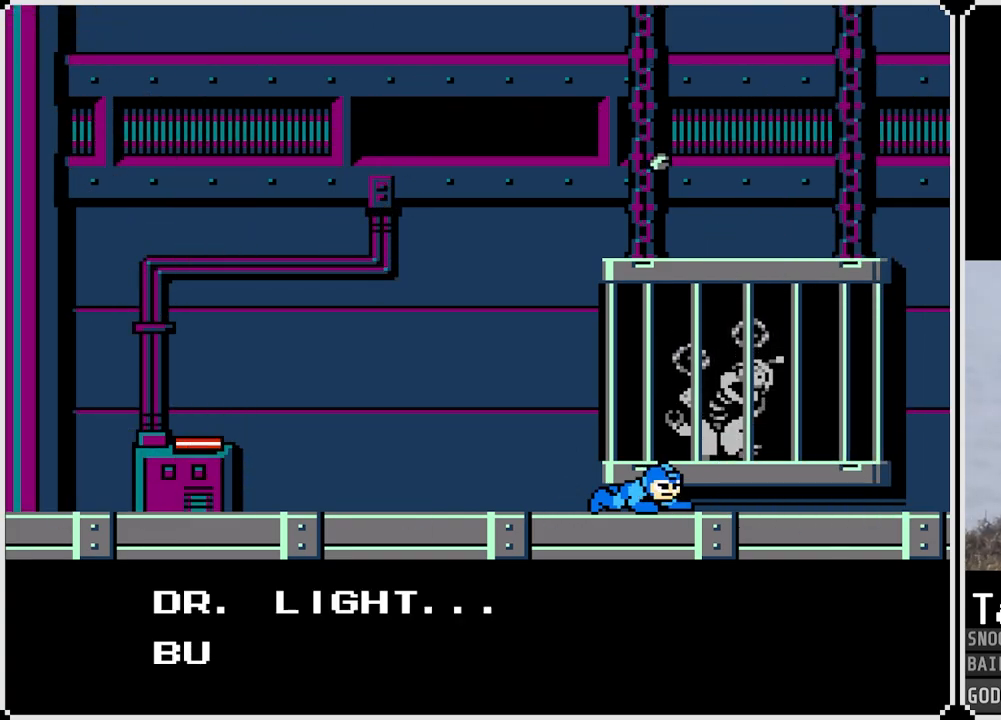
{"buttons": [], "left_stick": "center", "right_stick": "center", "events": [[134, "CROSS", "up"]]}
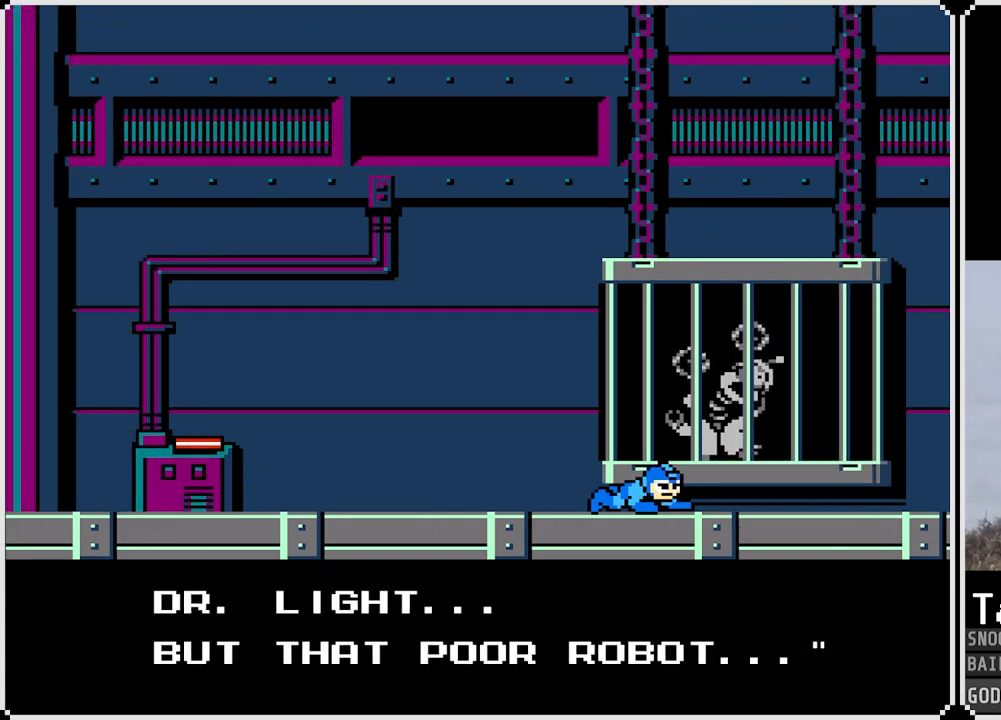
{"buttons": [], "left_stick": "center", "right_stick": "center", "events": []}
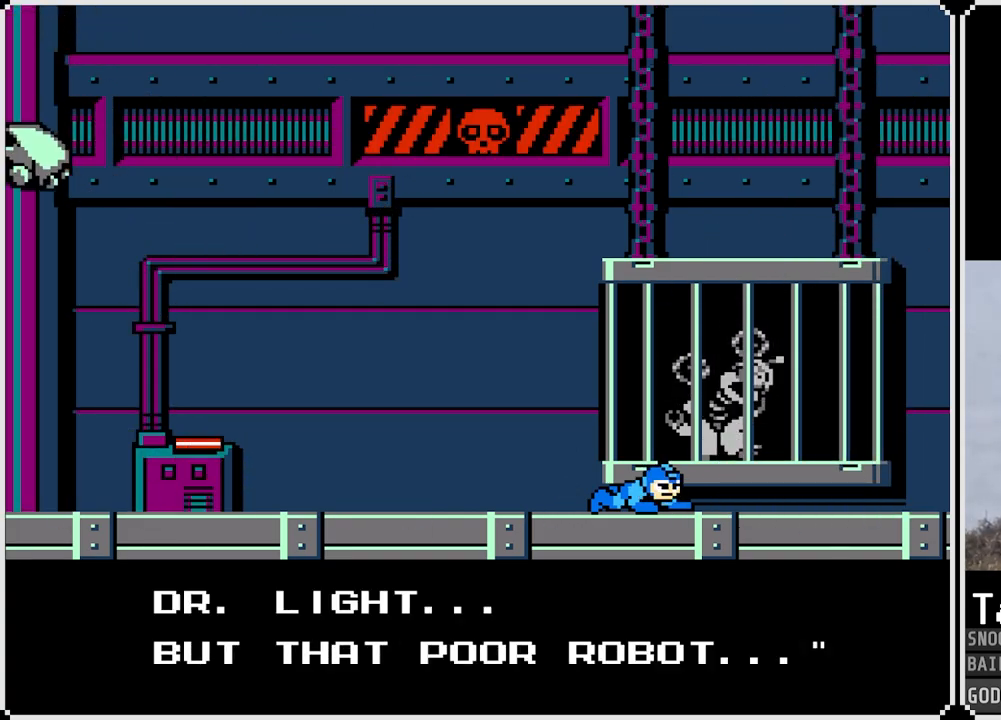
{"buttons": [], "left_stick": "center", "right_stick": "center", "events": []}
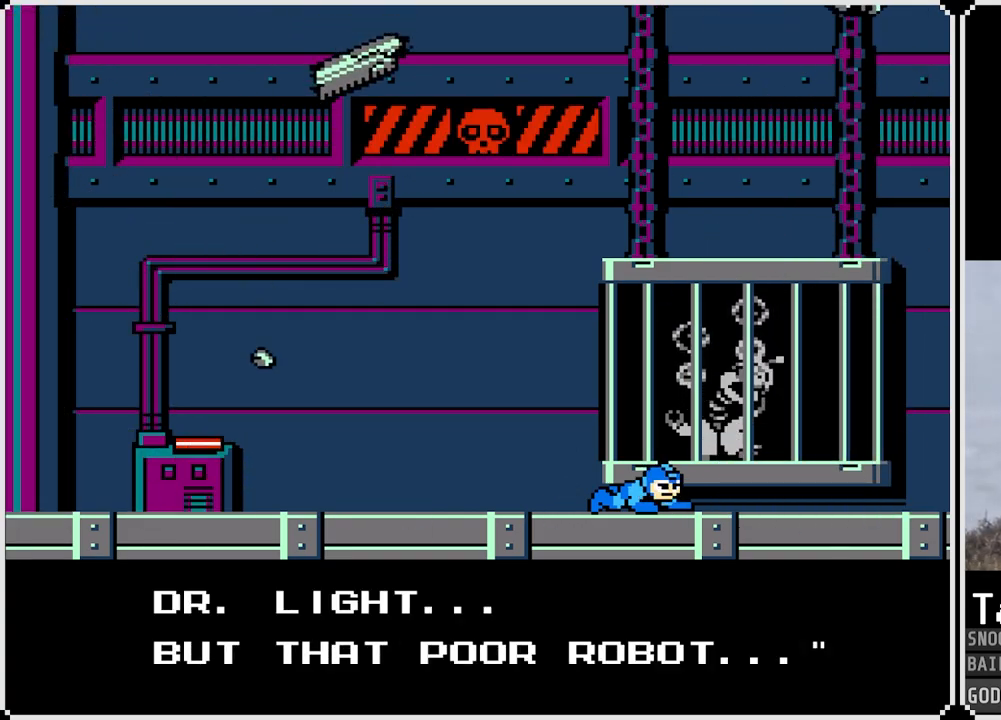
{"buttons": [], "left_stick": "center", "right_stick": "center", "events": [[83, "CROSS", "down"], [300, "CROSS", "up"]]}
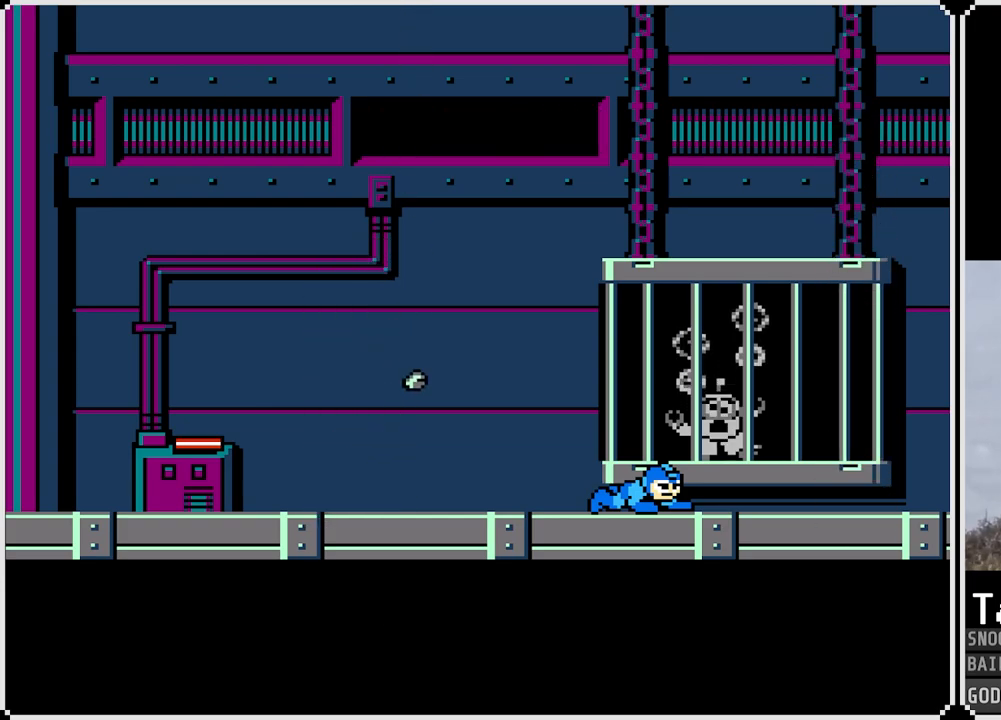
{"buttons": [], "left_stick": "center", "right_stick": "center", "events": []}
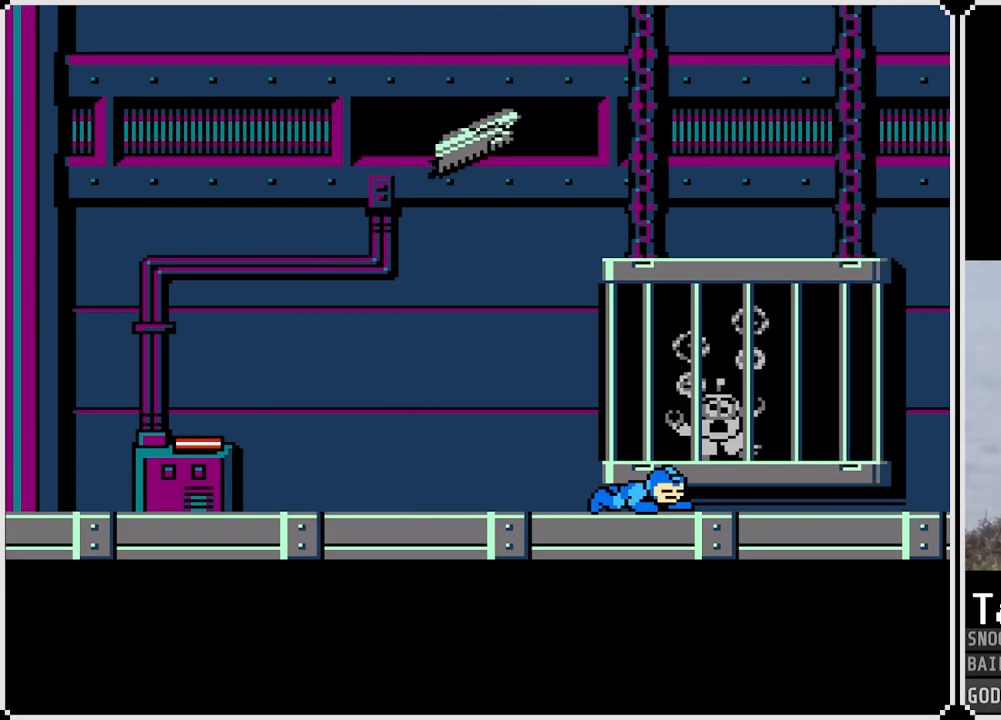
{"buttons": [], "left_stick": "center", "right_stick": "center", "events": []}
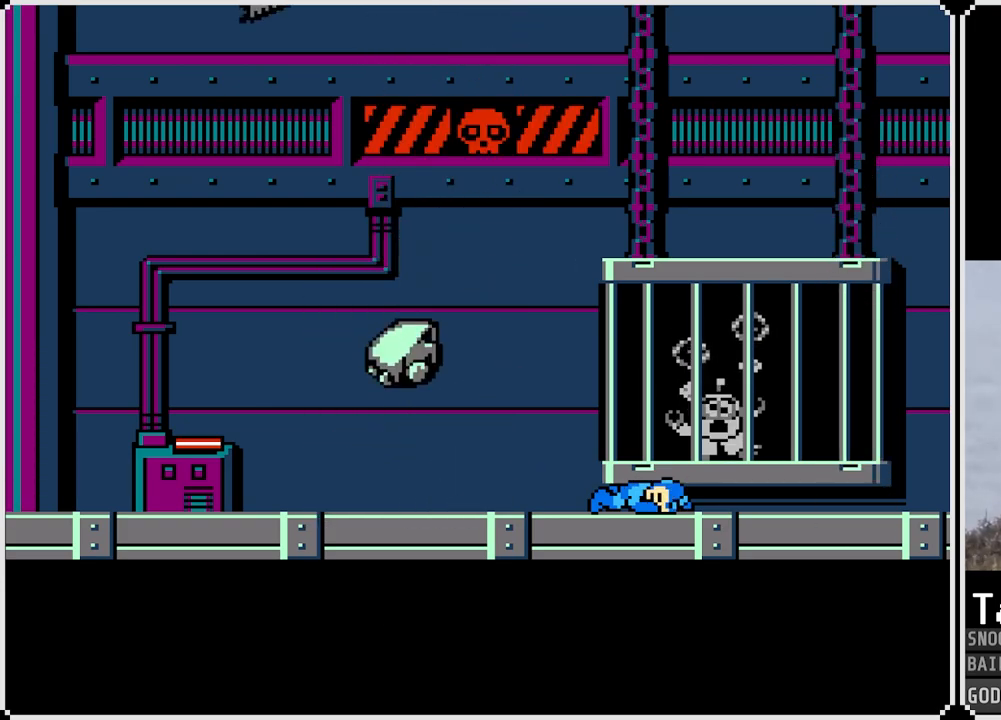
{"buttons": [], "left_stick": "center", "right_stick": "center", "events": []}
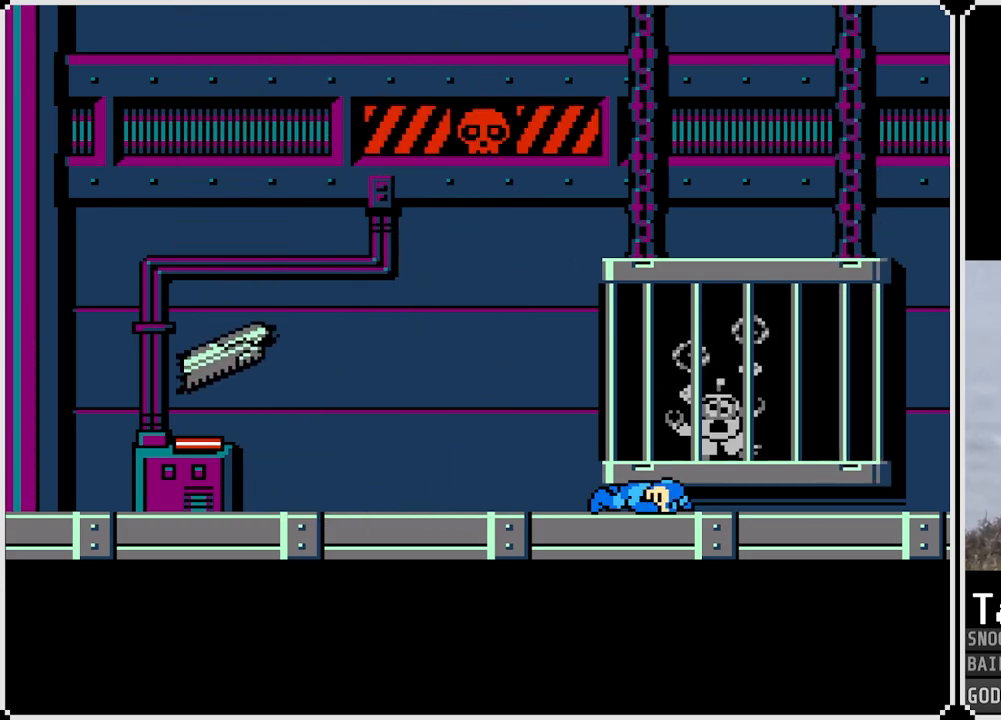
{"buttons": [], "left_stick": "center", "right_stick": "center", "events": []}
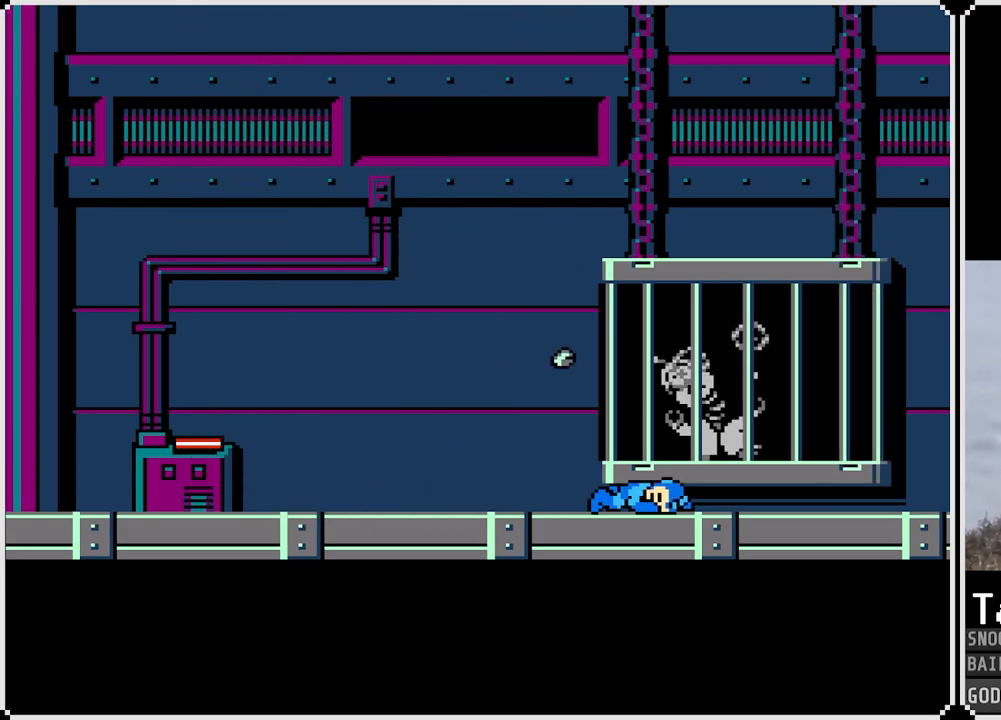
{"buttons": [], "left_stick": "center", "right_stick": "center", "events": []}
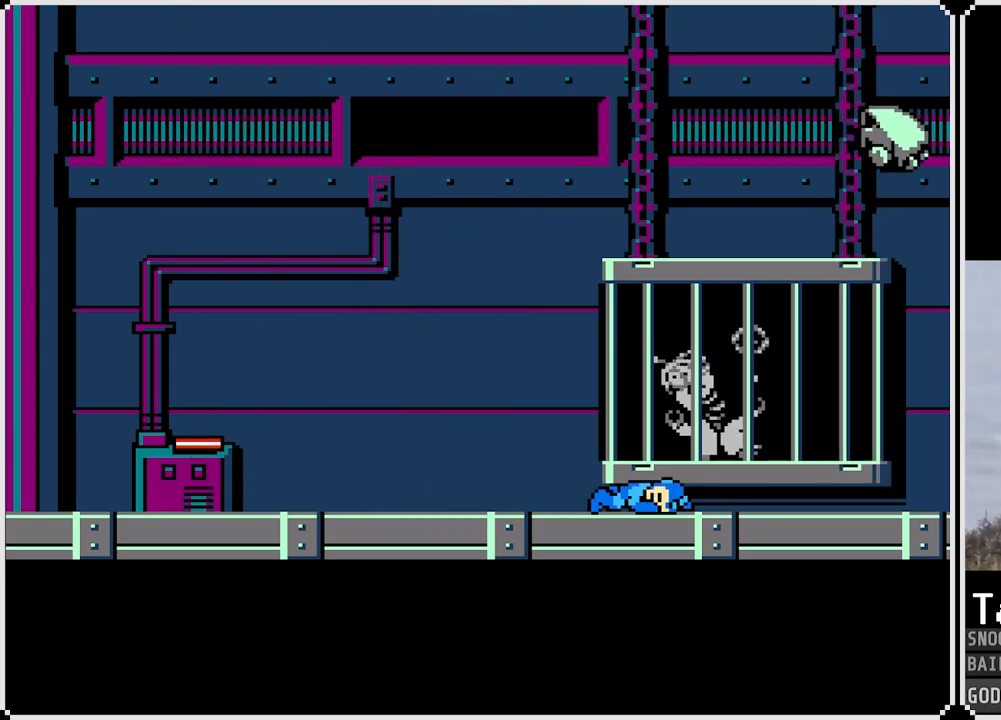
{"buttons": [], "left_stick": "center", "right_stick": "center", "events": []}
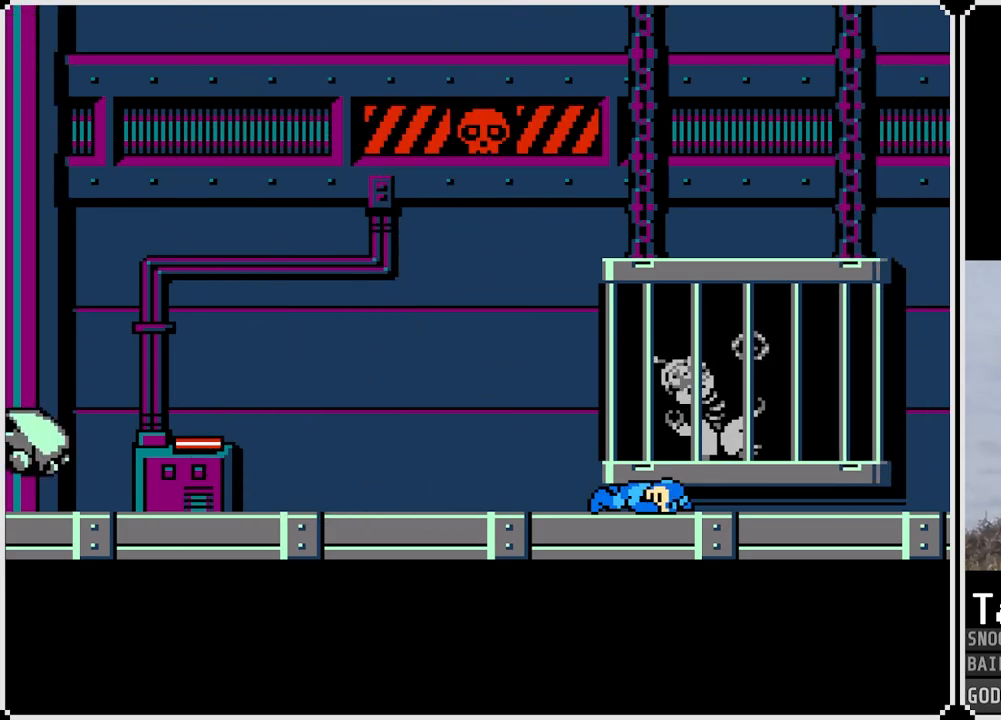
{"buttons": [], "left_stick": "center", "right_stick": "center", "events": []}
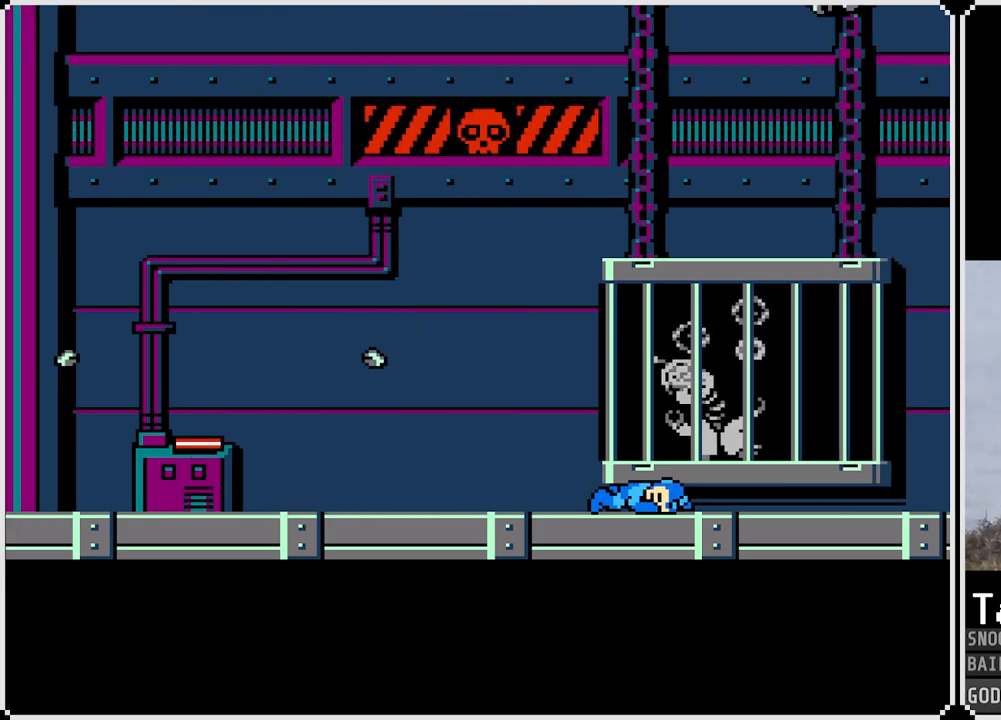
{"buttons": [], "left_stick": "center", "right_stick": "center", "events": []}
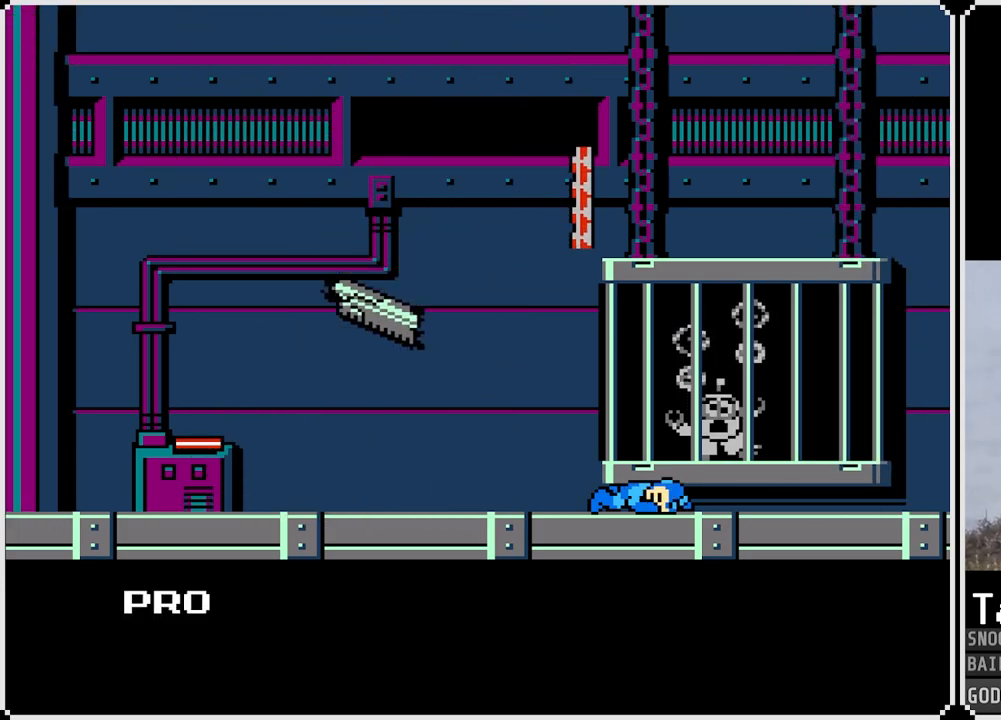
{"buttons": ["CROSS"], "left_stick": "center", "right_stick": "center", "events": [[351, "CROSS", "down"]]}
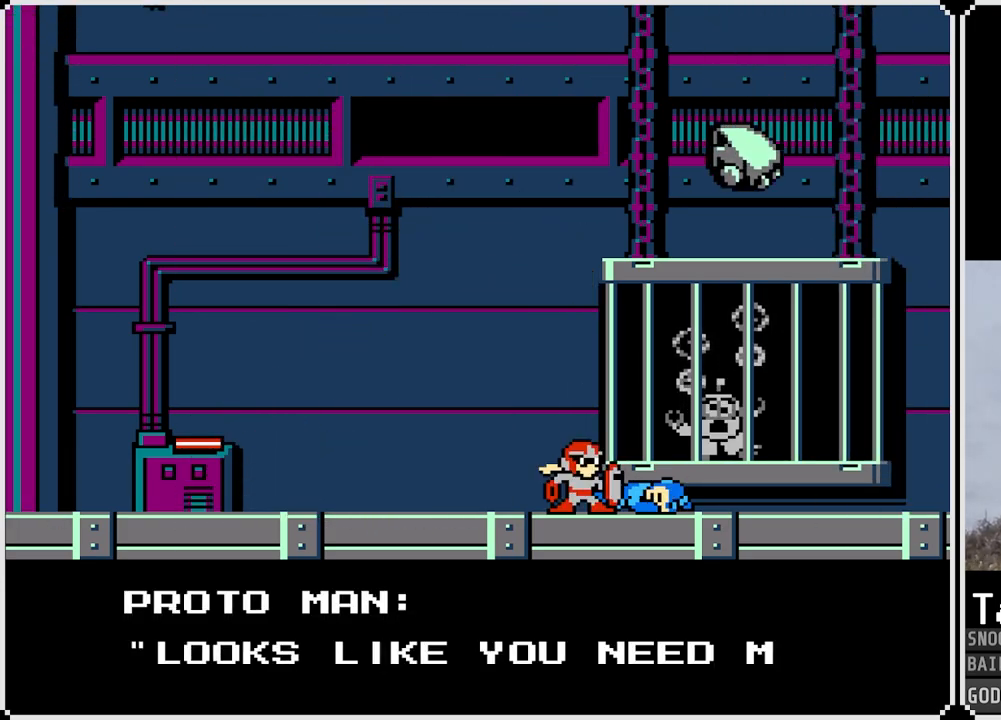
{"buttons": [], "left_stick": "center", "right_stick": "center", "events": [[67, "CROSS", "up"]]}
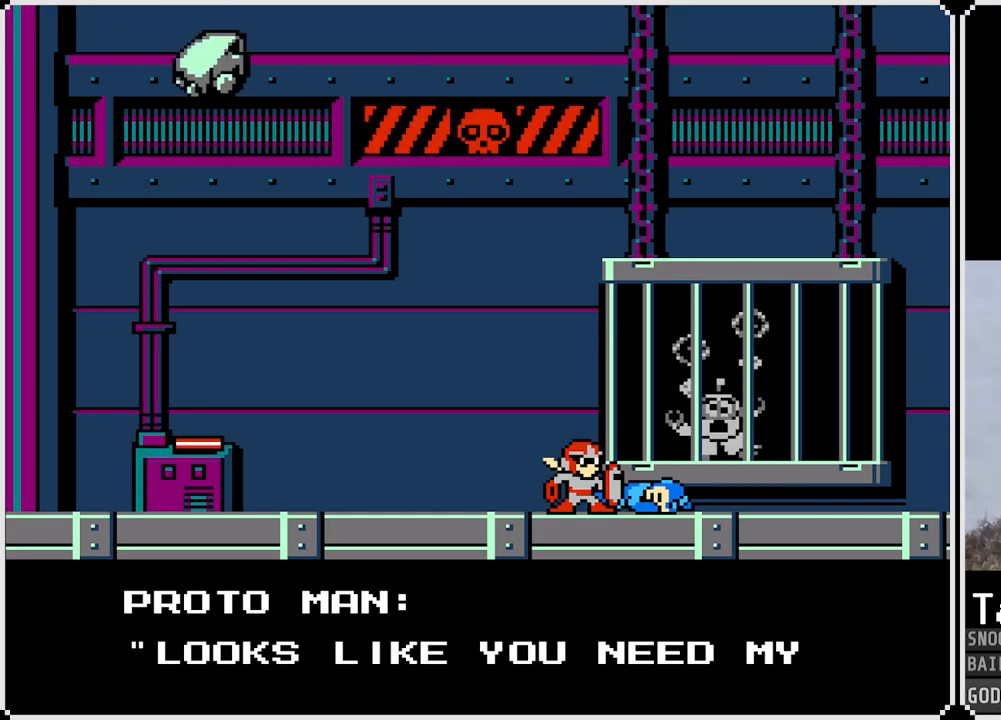
{"buttons": [], "left_stick": "center", "right_stick": "center", "events": [[234, "CROSS", "down"], [384, "CROSS", "up"]]}
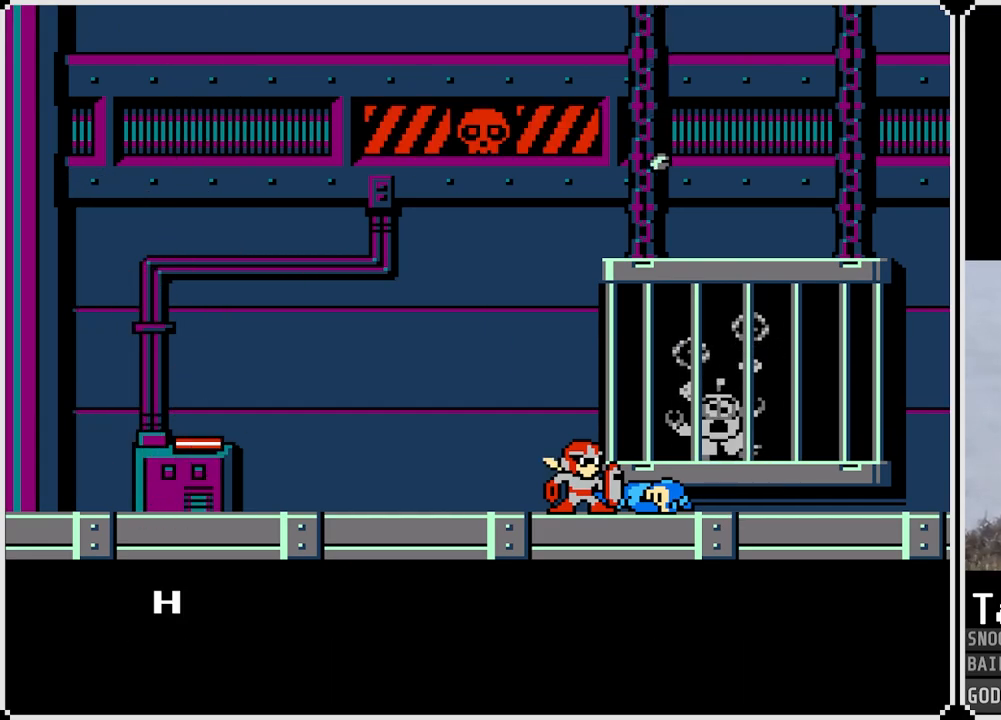
{"buttons": [], "left_stick": "center", "right_stick": "center", "events": [[150, "CROSS", "down"], [467, "CROSS", "up"]]}
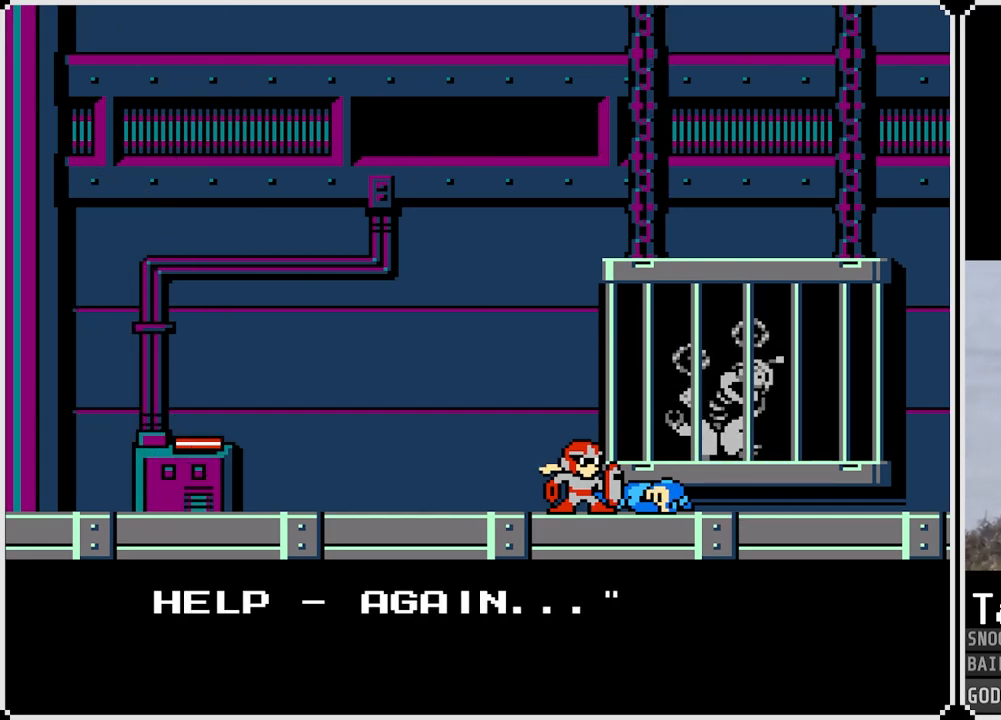
{"buttons": [], "left_stick": "center", "right_stick": "center", "events": [[317, "CROSS", "down"], [467, "CROSS", "up"]]}